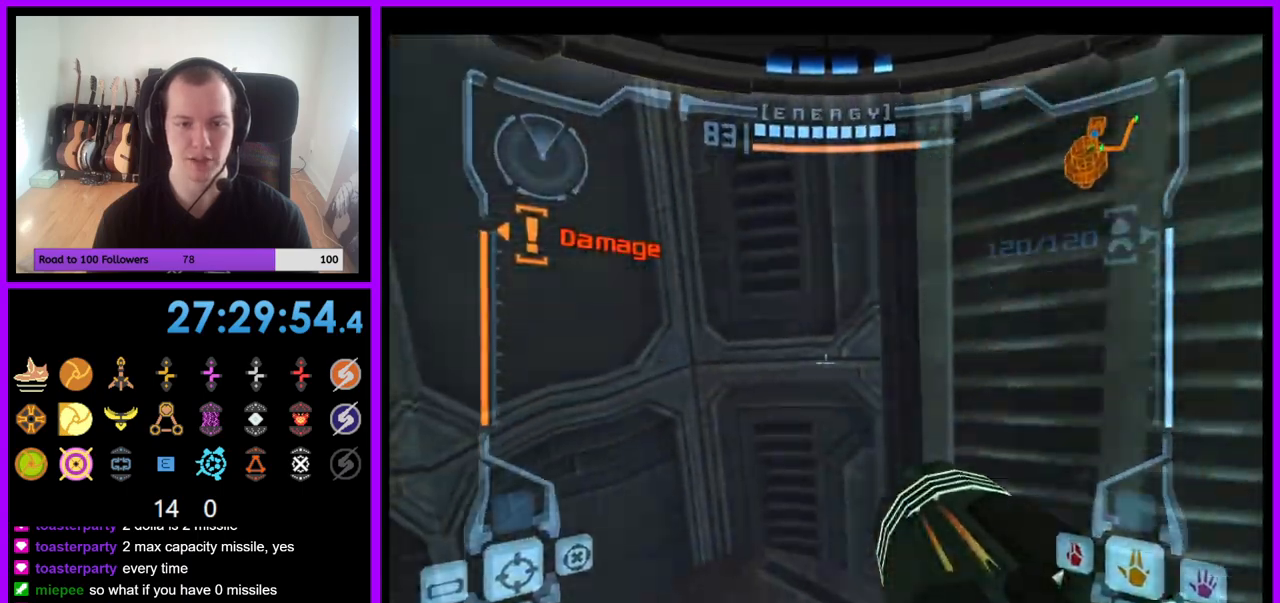
Gameplay with a controller (Nintendo layout); each line is a JSON object with the inputs held at the frame after it. "events" lists button and stick changes between this image and that frame as [ms after this image, input, new state], when the widget could be followed in between. Not read: L3 R3.
{"buttons": ["B", "L1"], "left_stick": "center", "right_stick": "center", "events": [[50, "L1", "up"], [67, "left_stick", "right"], [317, "right_stick", "up"], [367, "left_stick", "center"], [400, "right_stick", "center"], [450, "L1", "down"], [483, "B", "down"]]}
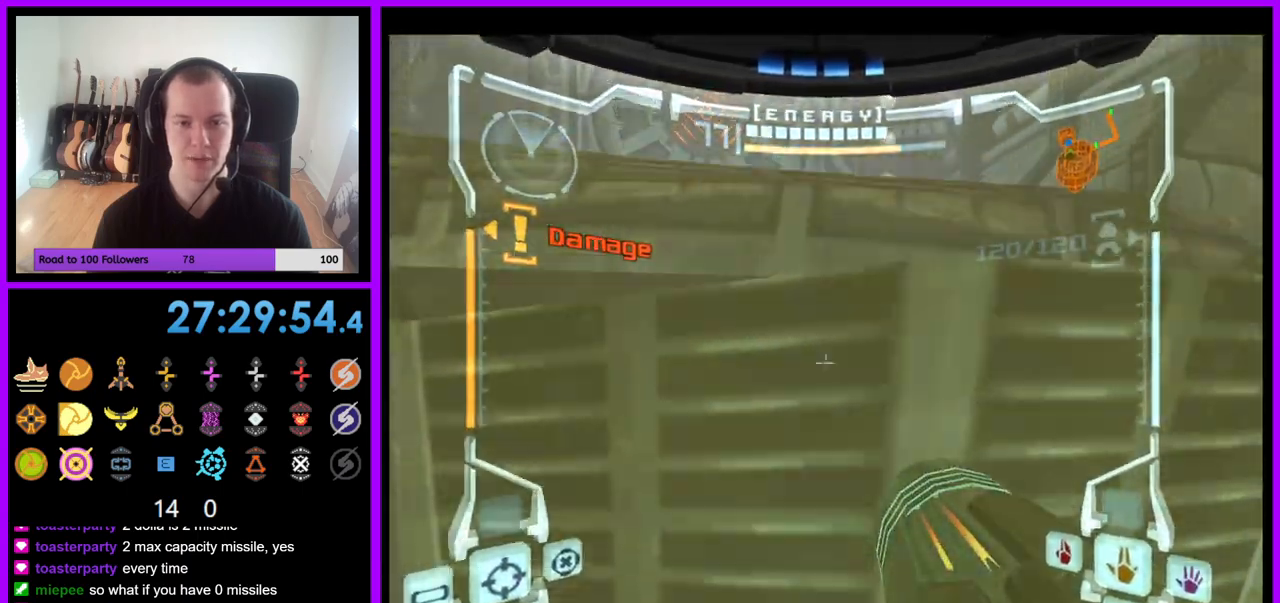
{"buttons": ["L1"], "left_stick": "up", "right_stick": "center", "events": [[117, "B", "up"], [233, "left_stick", "up"]]}
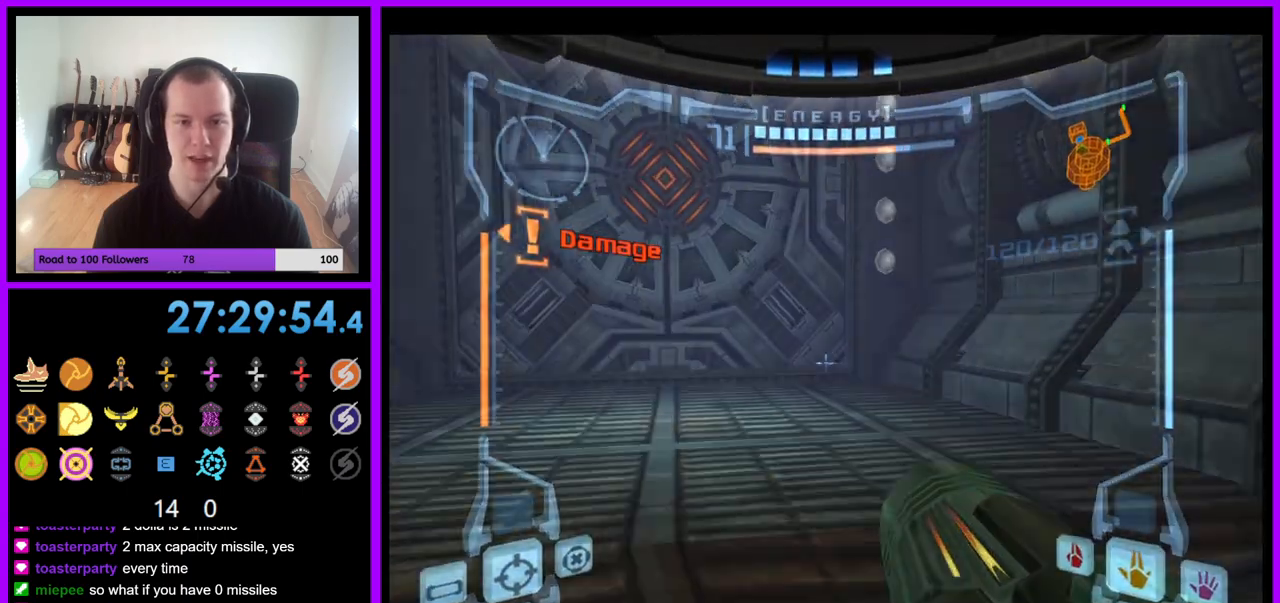
{"buttons": [], "left_stick": "left", "right_stick": "center", "events": [[33, "L1", "up"], [183, "Y", "down"], [183, "left_stick", "left"], [233, "Y", "up"], [333, "Z", "down"], [417, "Z", "up"]]}
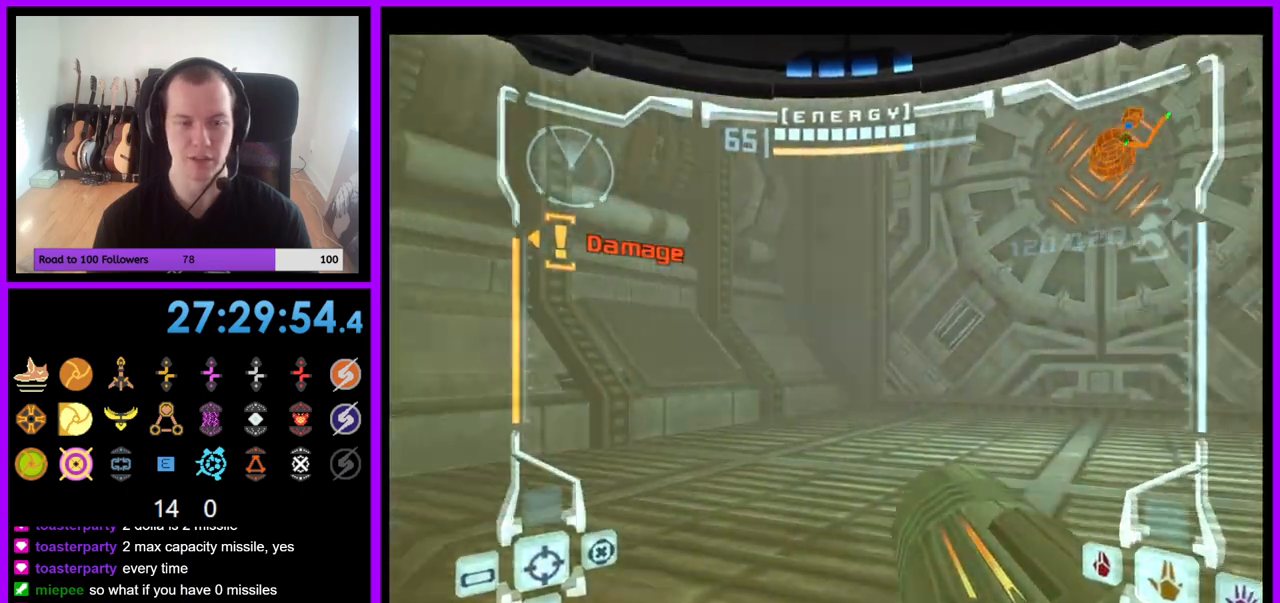
{"buttons": [], "left_stick": "center", "right_stick": "center", "events": [[67, "Z", "down"], [67, "right_stick", "right"], [100, "left_stick", "center"], [167, "Z", "up"], [217, "right_stick", "center"], [350, "left_stick", "left"], [467, "left_stick", "center"]]}
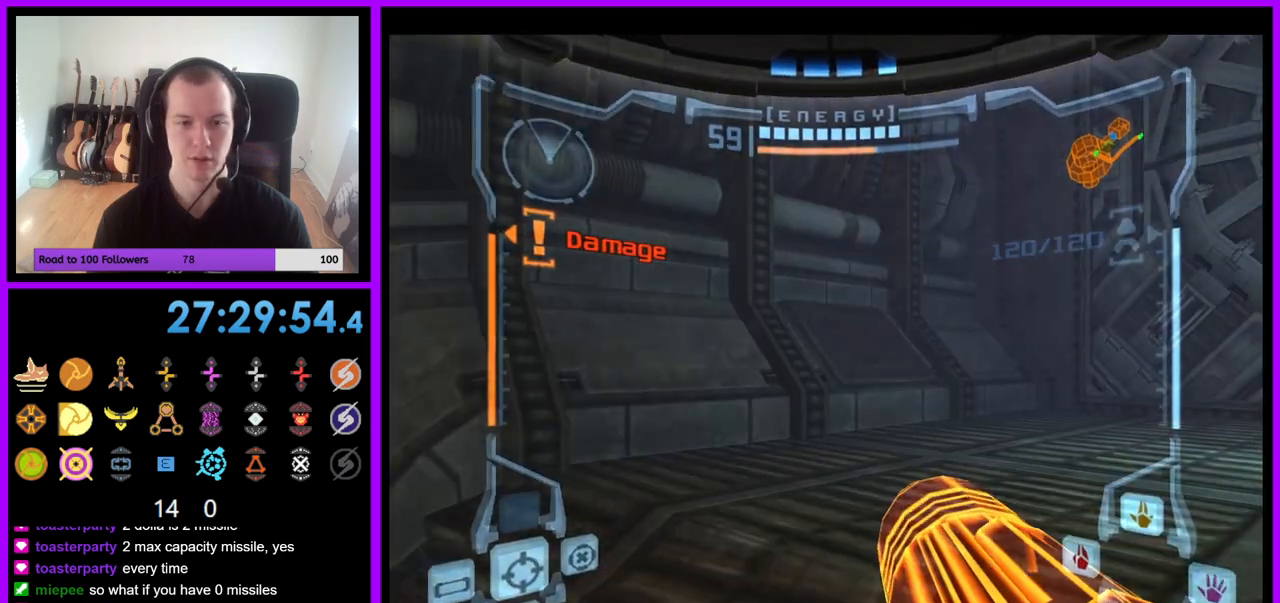
{"buttons": ["L1"], "left_stick": "center", "right_stick": "center", "events": [[183, "L1", "down"]]}
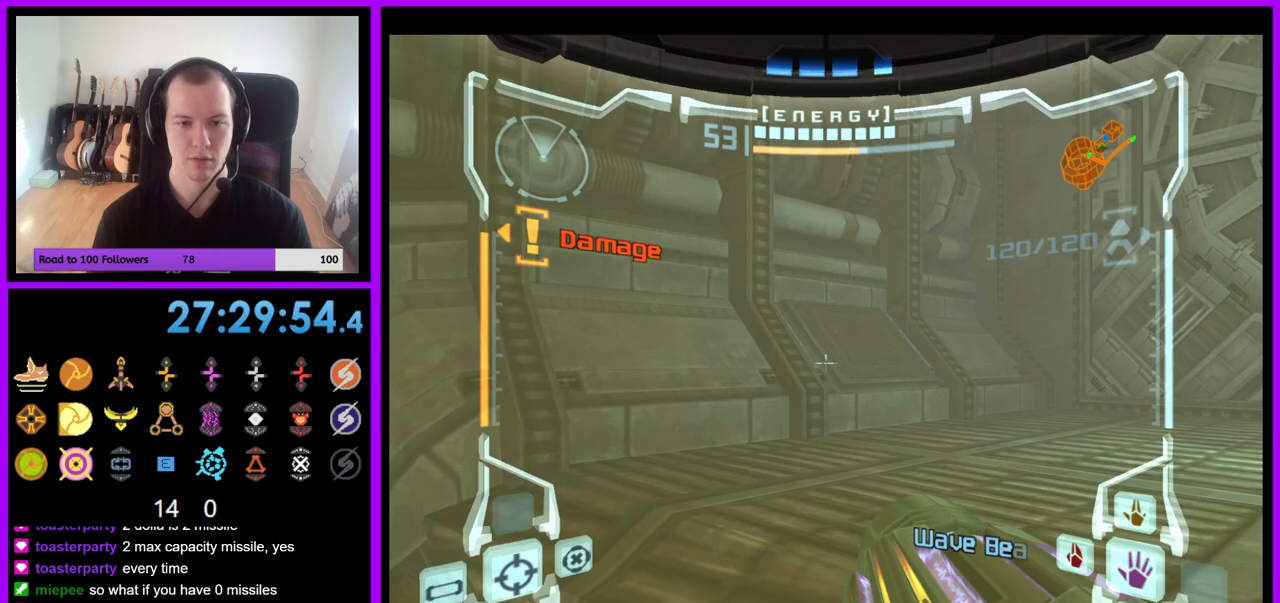
{"buttons": ["L1"], "left_stick": "center", "right_stick": "center", "events": [[183, "left_stick", "right"], [300, "left_stick", "center"], [367, "A", "down"], [450, "A", "up"]]}
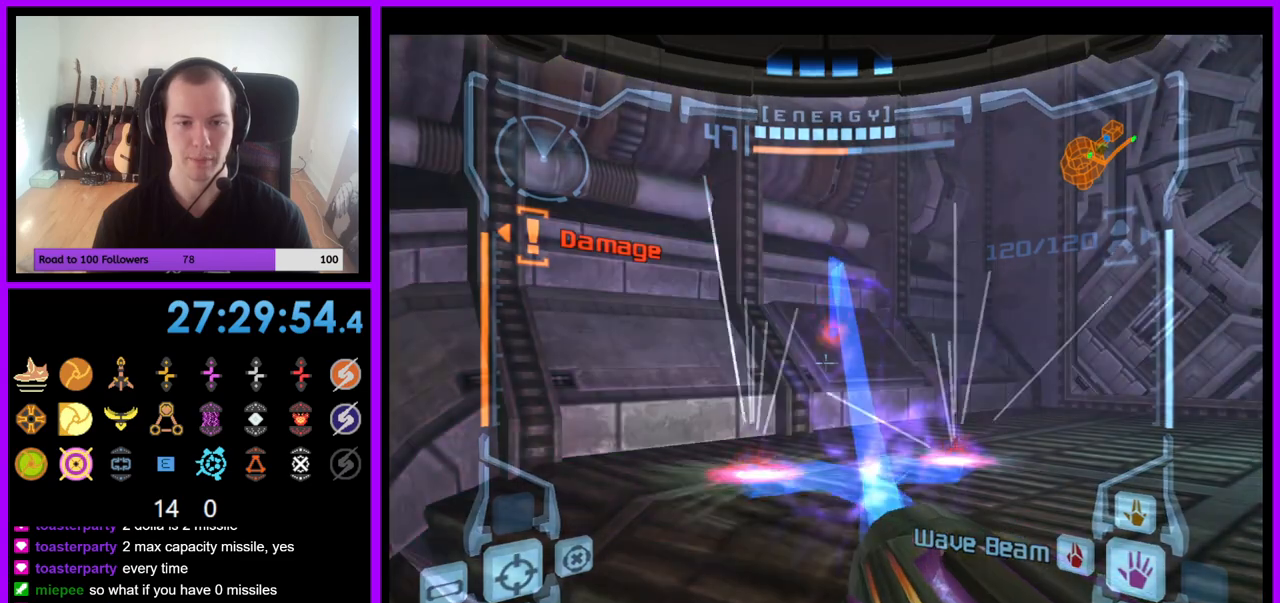
{"buttons": [], "left_stick": "left", "right_stick": "center", "events": [[467, "L1", "up"], [483, "left_stick", "left"]]}
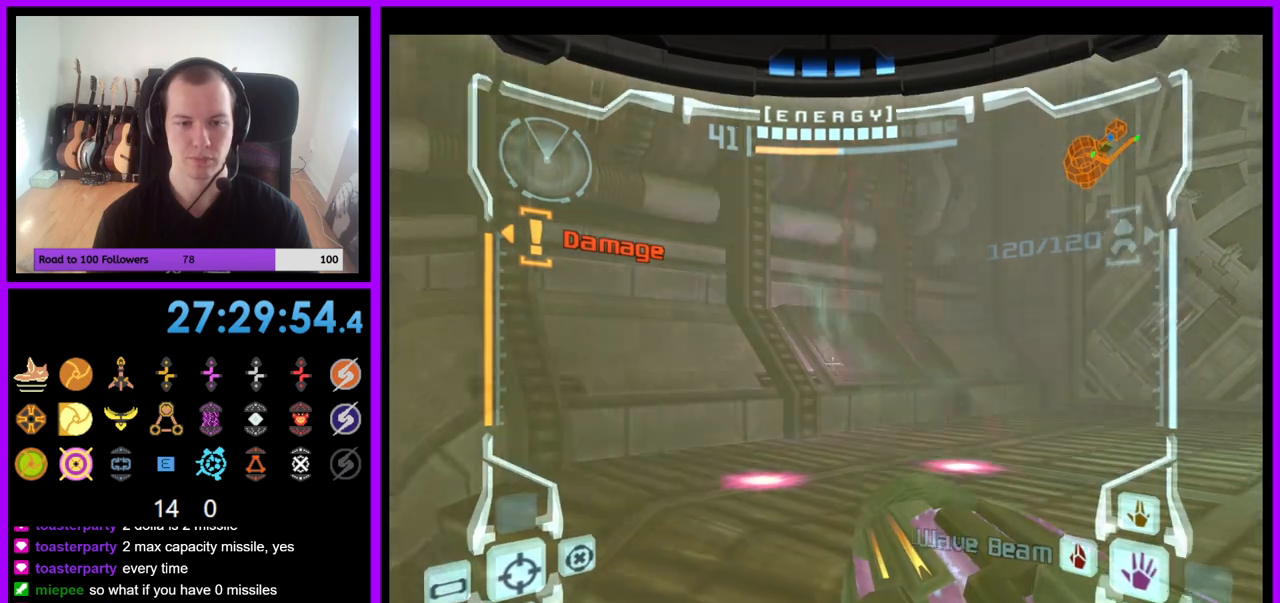
{"buttons": [], "left_stick": "left", "right_stick": "center", "events": [[150, "Z", "down"], [267, "Z", "up"]]}